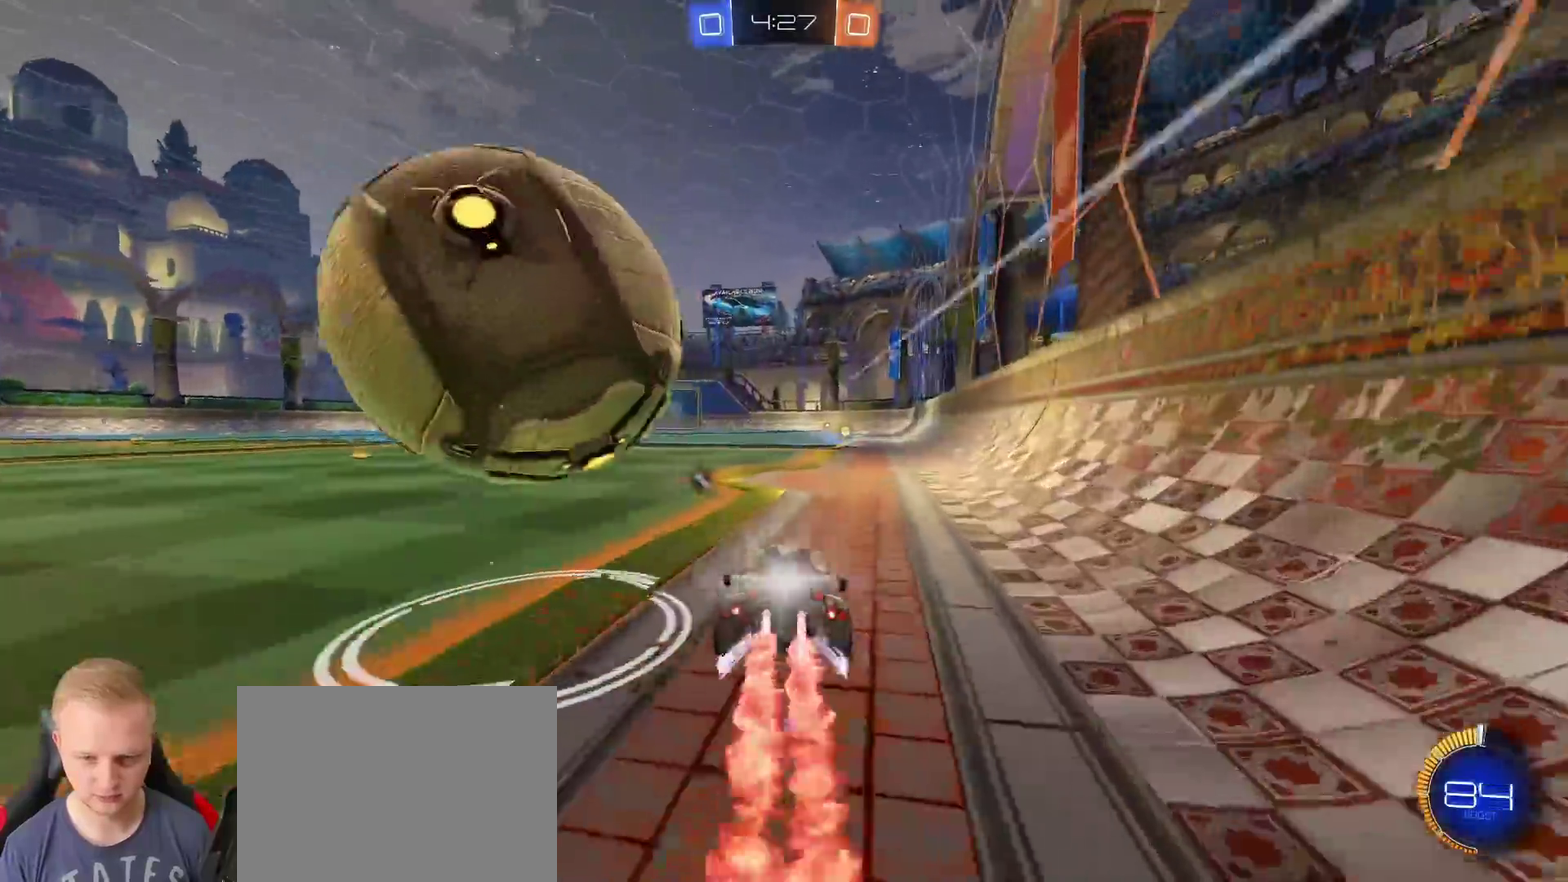
Gameplay with a controller (PlayStation layout); each line is a JSON object with the inputs held at the frame after it. "events" lists button and stick changes between this image and that frame as [ms after this image, input, new state], when the widget could be followed in between.
{"buttons": ["R2"], "left_stick": "center", "right_stick": "center", "events": [[33, "TRIANGLE", "down"], [134, "TRIANGLE", "up"], [167, "left_stick", "center"], [334, "left_stick", "left"], [501, "left_stick", "center"]]}
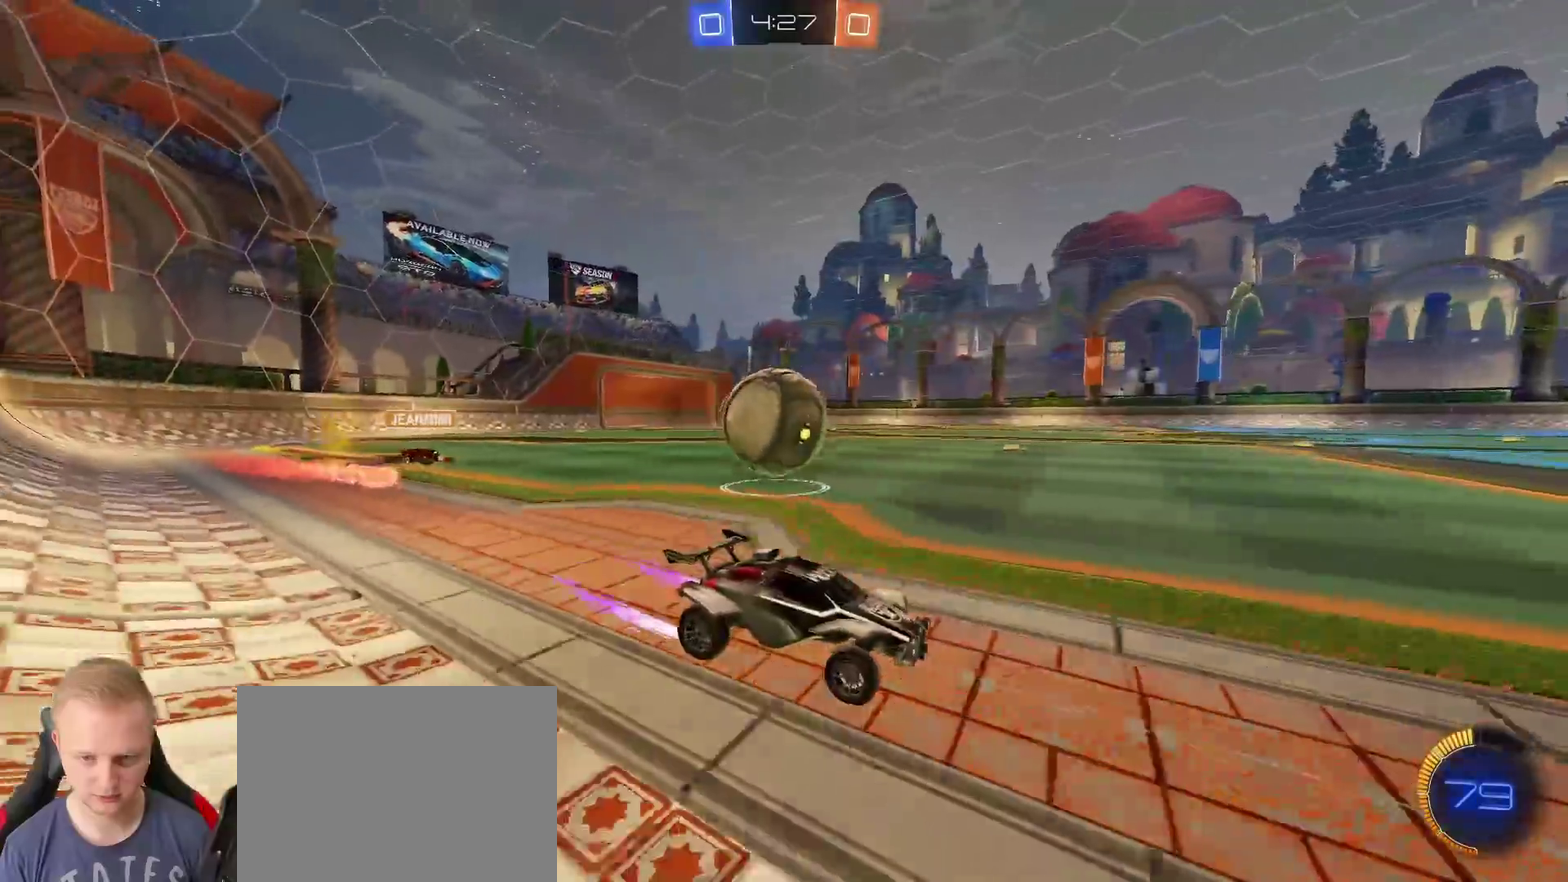
{"buttons": [], "left_stick": "left", "right_stick": "center", "events": [[150, "left_stick", "left"], [333, "R2", "up"]]}
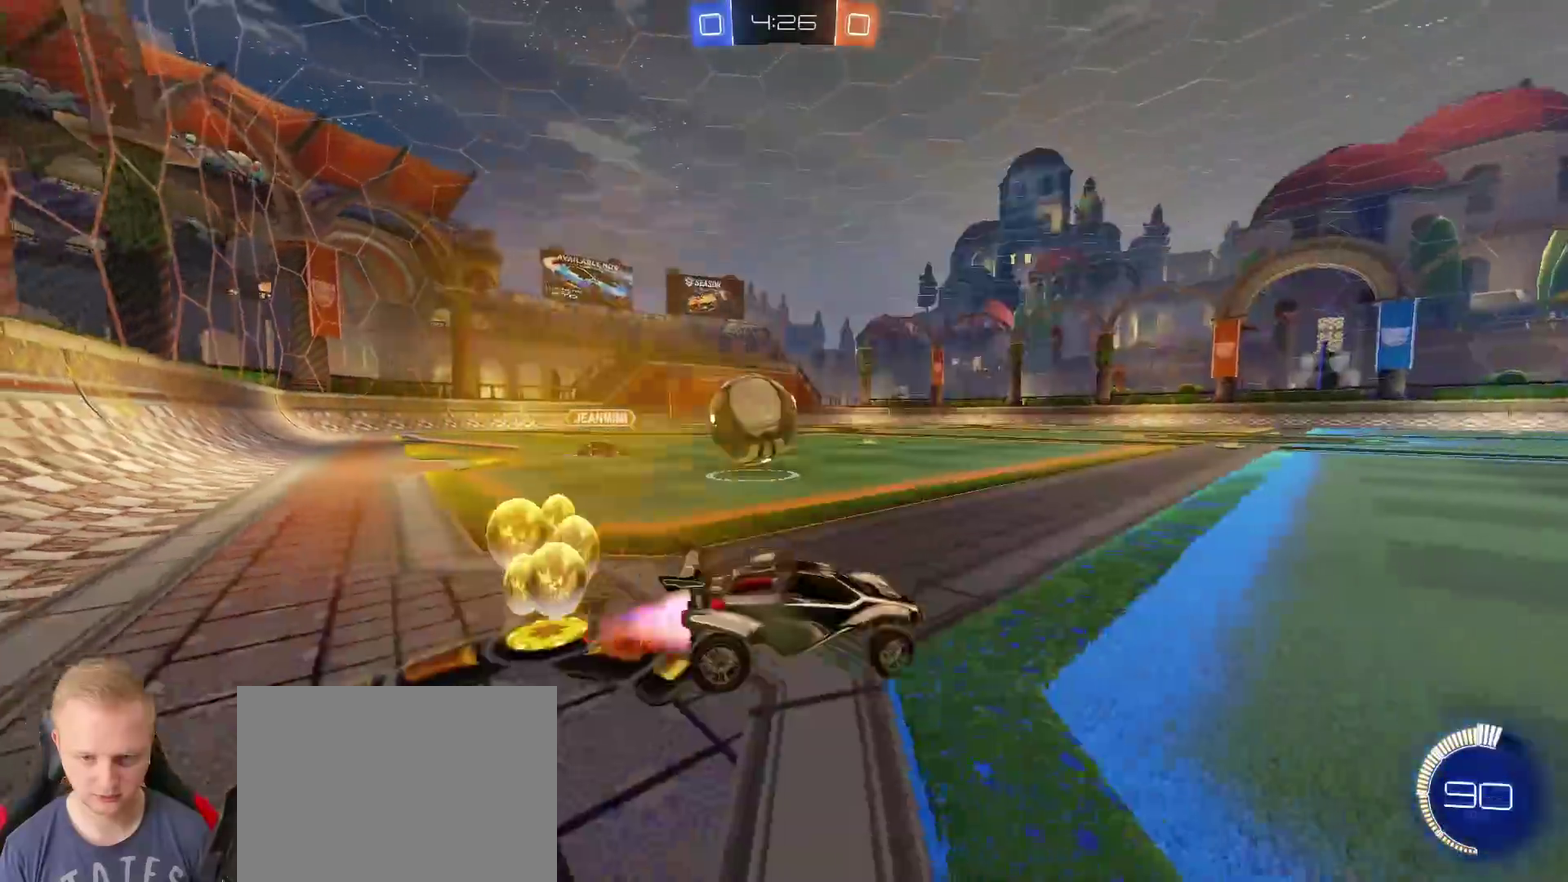
{"buttons": ["R2"], "left_stick": "left", "right_stick": "center", "events": [[50, "R2", "down"], [234, "CROSS", "down"], [317, "CROSS", "up"], [367, "CROSS", "down"], [451, "CROSS", "up"]]}
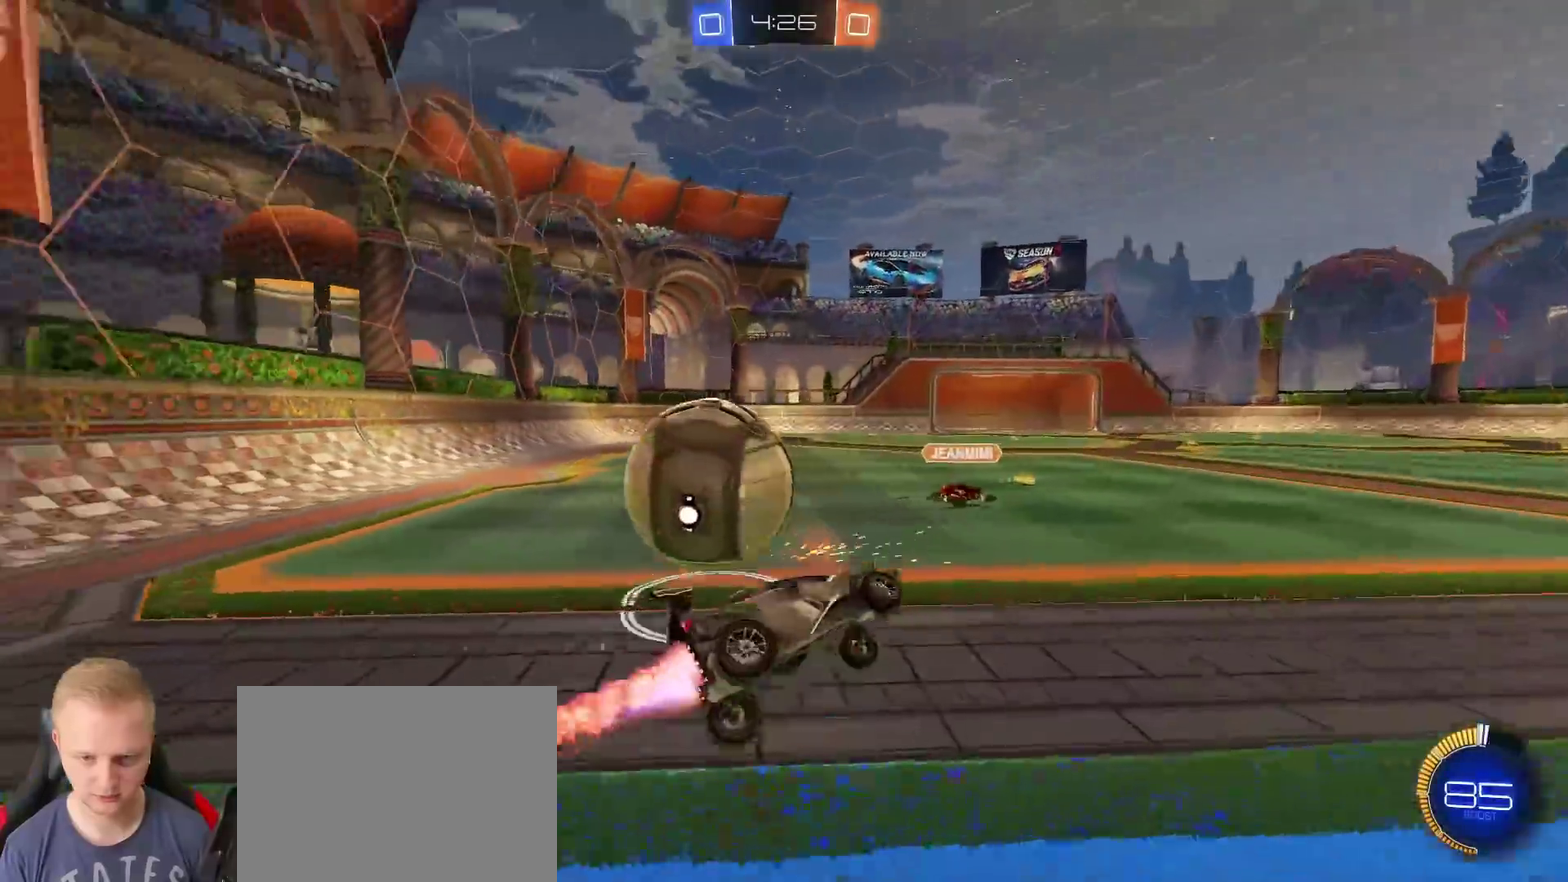
{"buttons": ["TRIANGLE"], "left_stick": "up", "right_stick": "center"}
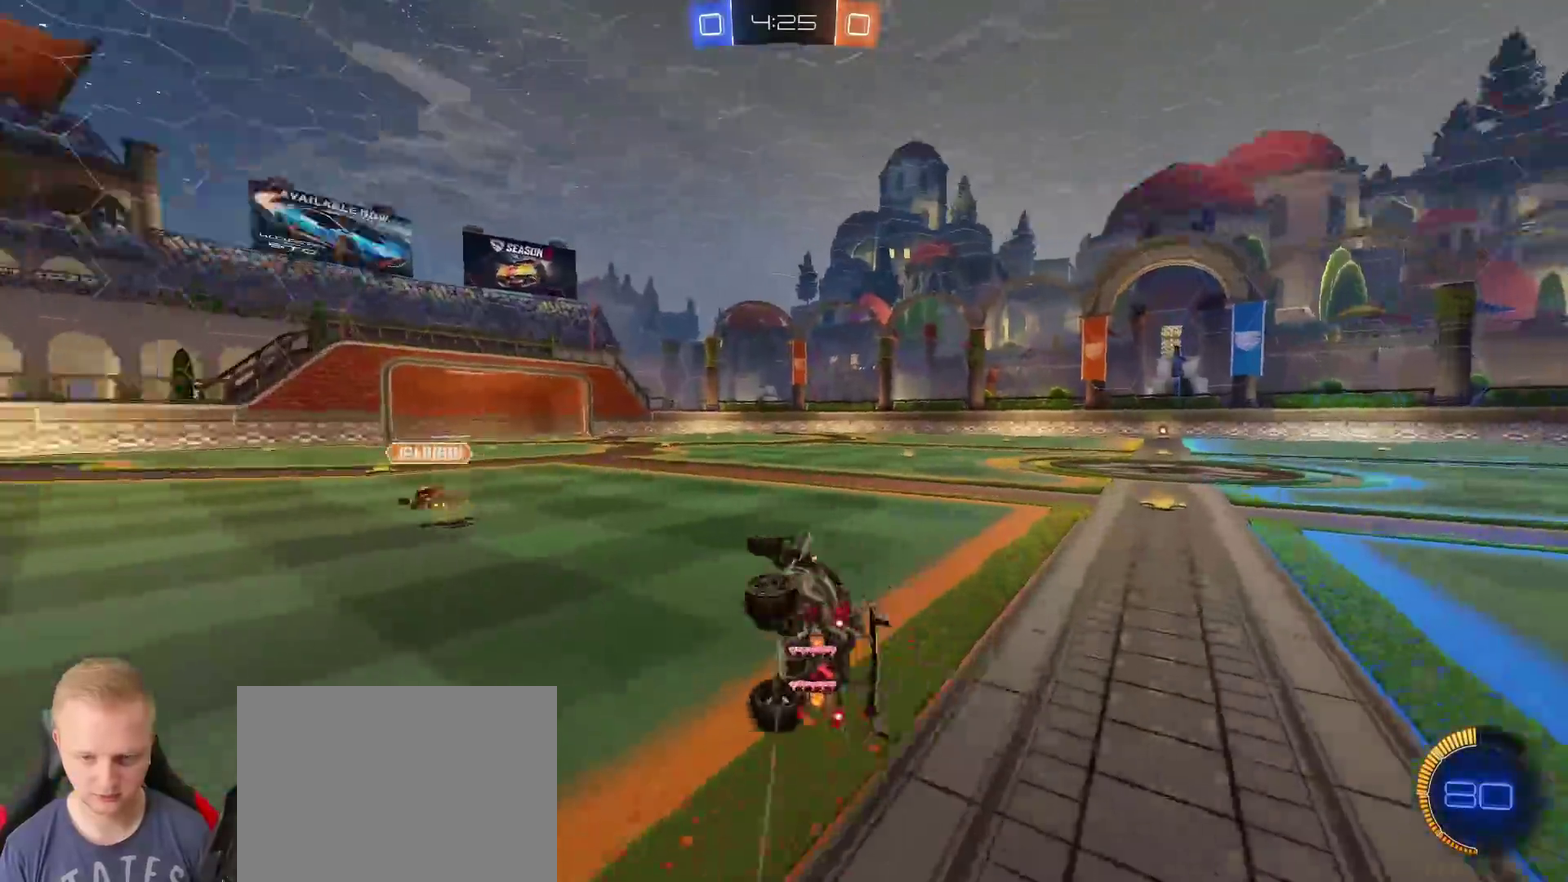
{"buttons": ["R2"], "left_stick": "up-left", "right_stick": "center"}
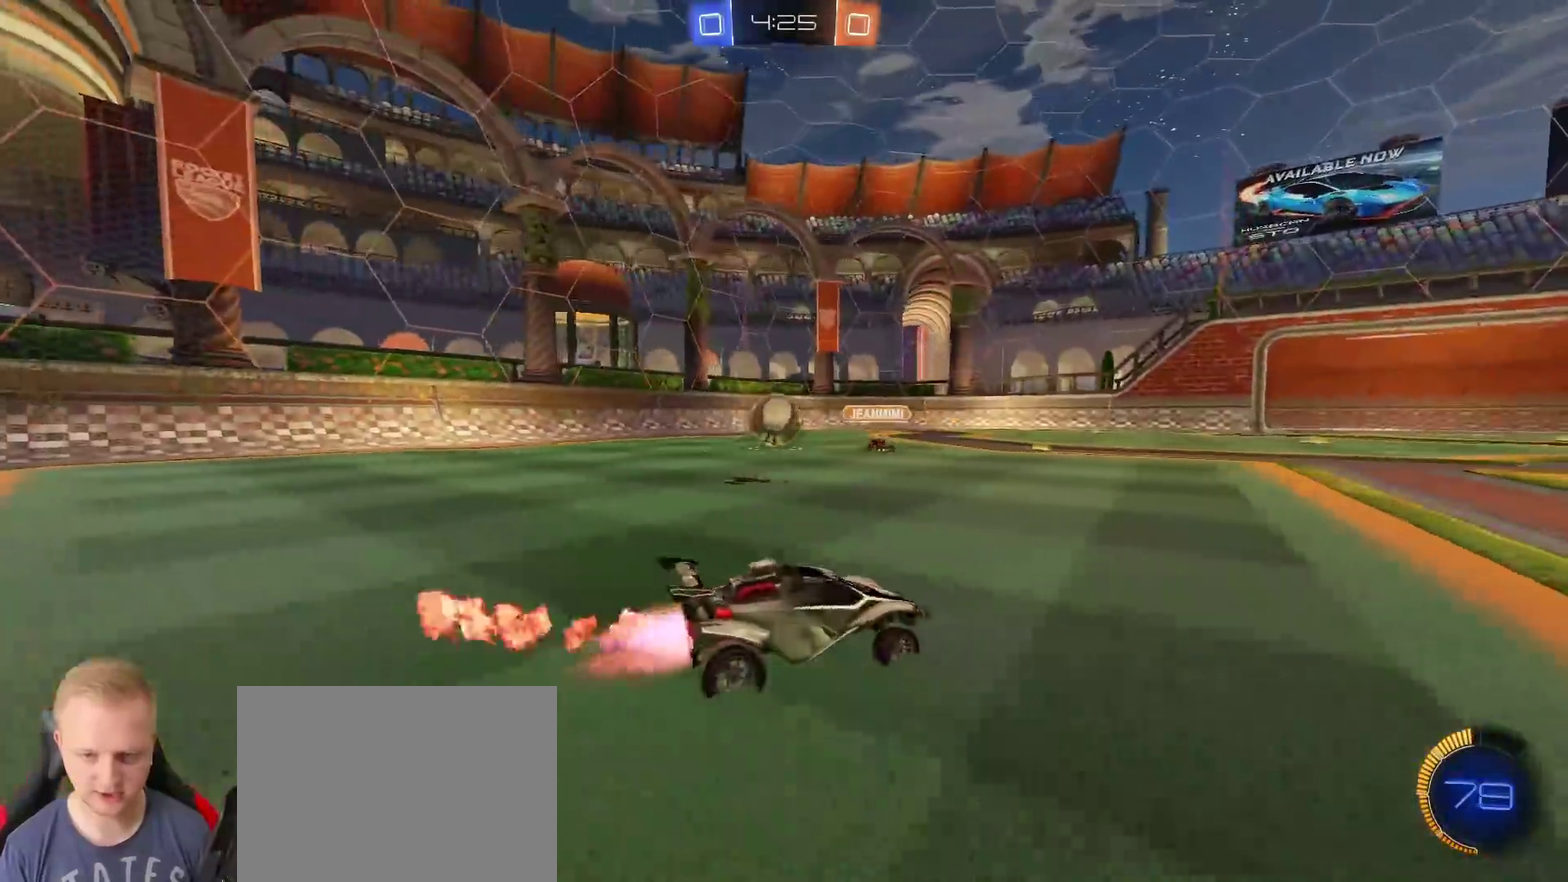
{"buttons": ["R2"], "left_stick": "center", "right_stick": "center", "events": [[50, "left_stick", "left"], [434, "left_stick", "center"]]}
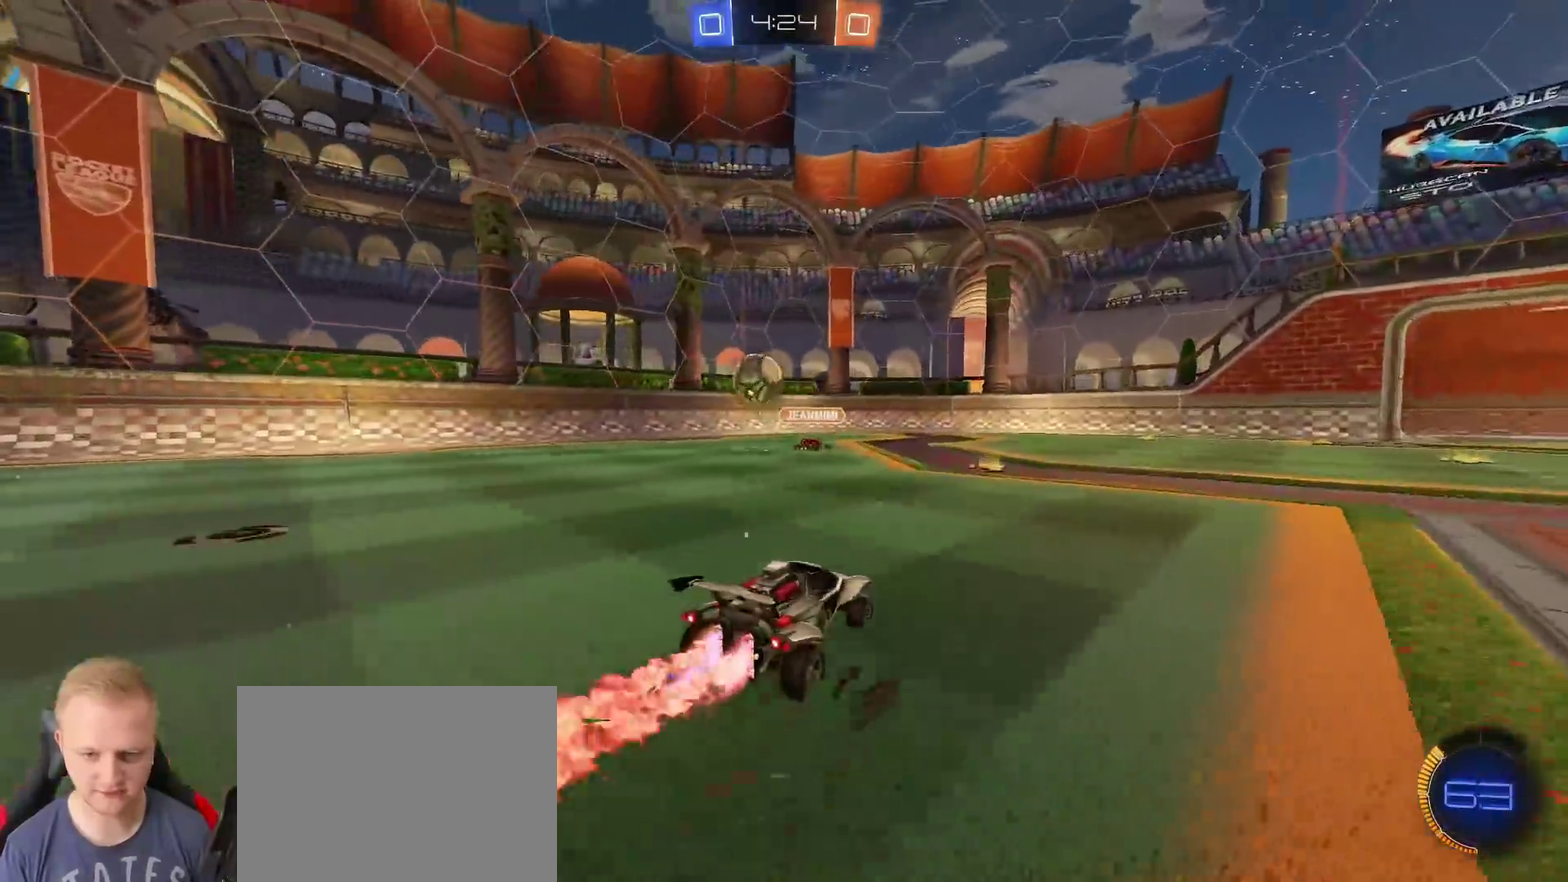
{"buttons": ["R2"], "left_stick": "left", "right_stick": "center", "events": [[317, "left_stick", "left"], [334, "TRIANGLE", "down"], [417, "TRIANGLE", "up"]]}
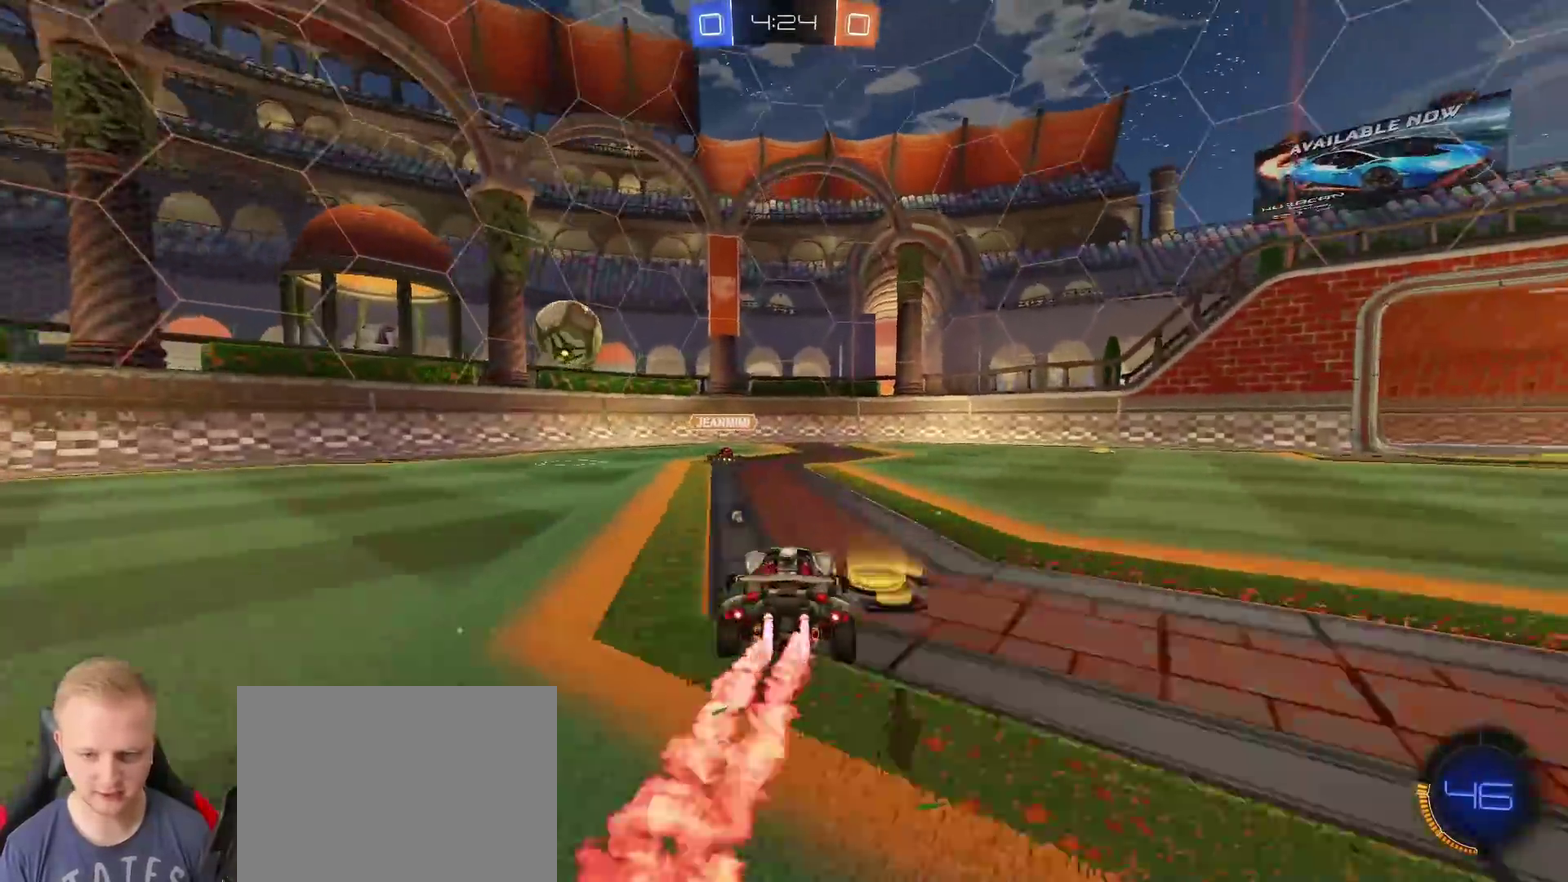
{"buttons": ["R2"], "left_stick": "center", "right_stick": "center", "events": [[100, "left_stick", "center"]]}
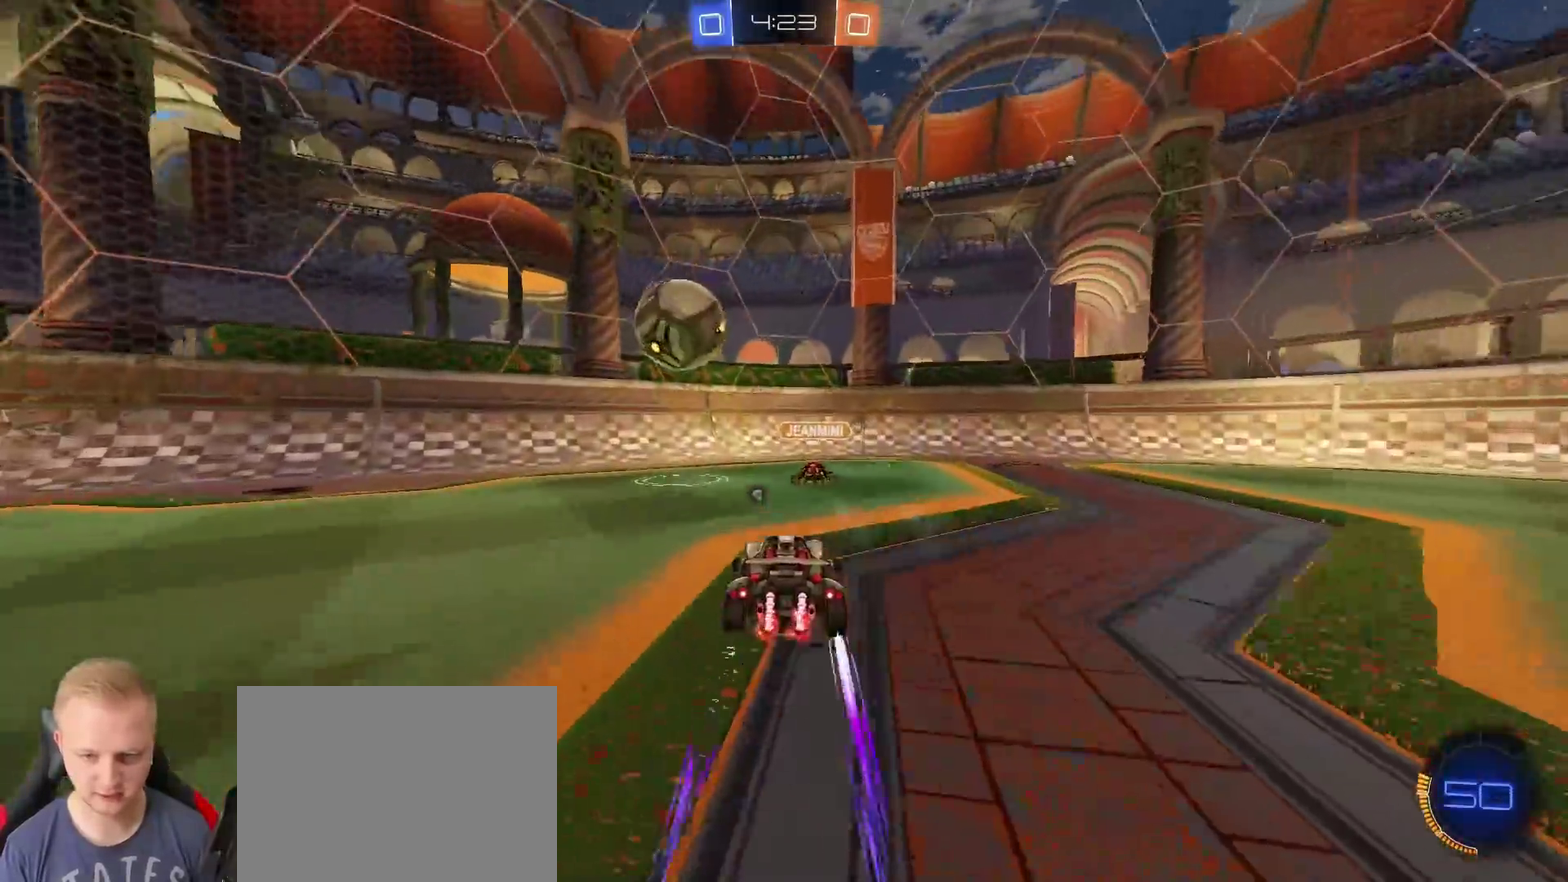
{"buttons": ["TRIANGLE", "R2"], "left_stick": "right", "right_stick": "center", "events": [[201, "left_stick", "right"], [417, "TRIANGLE", "down"]]}
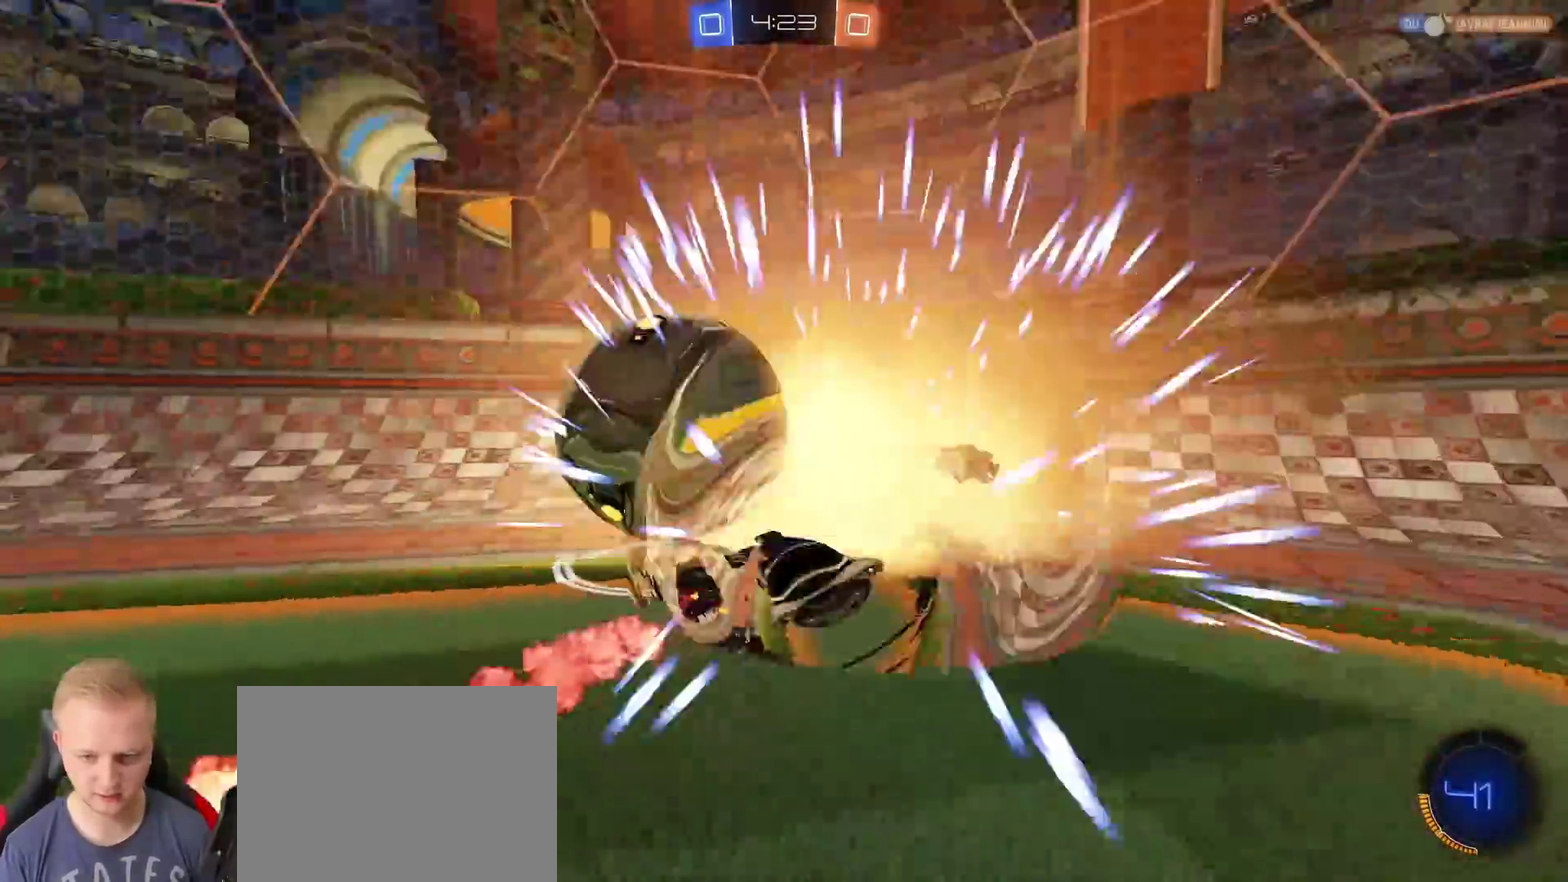
{"buttons": ["R2"], "left_stick": "right", "right_stick": "center", "events": [[17, "TRIANGLE", "up"]]}
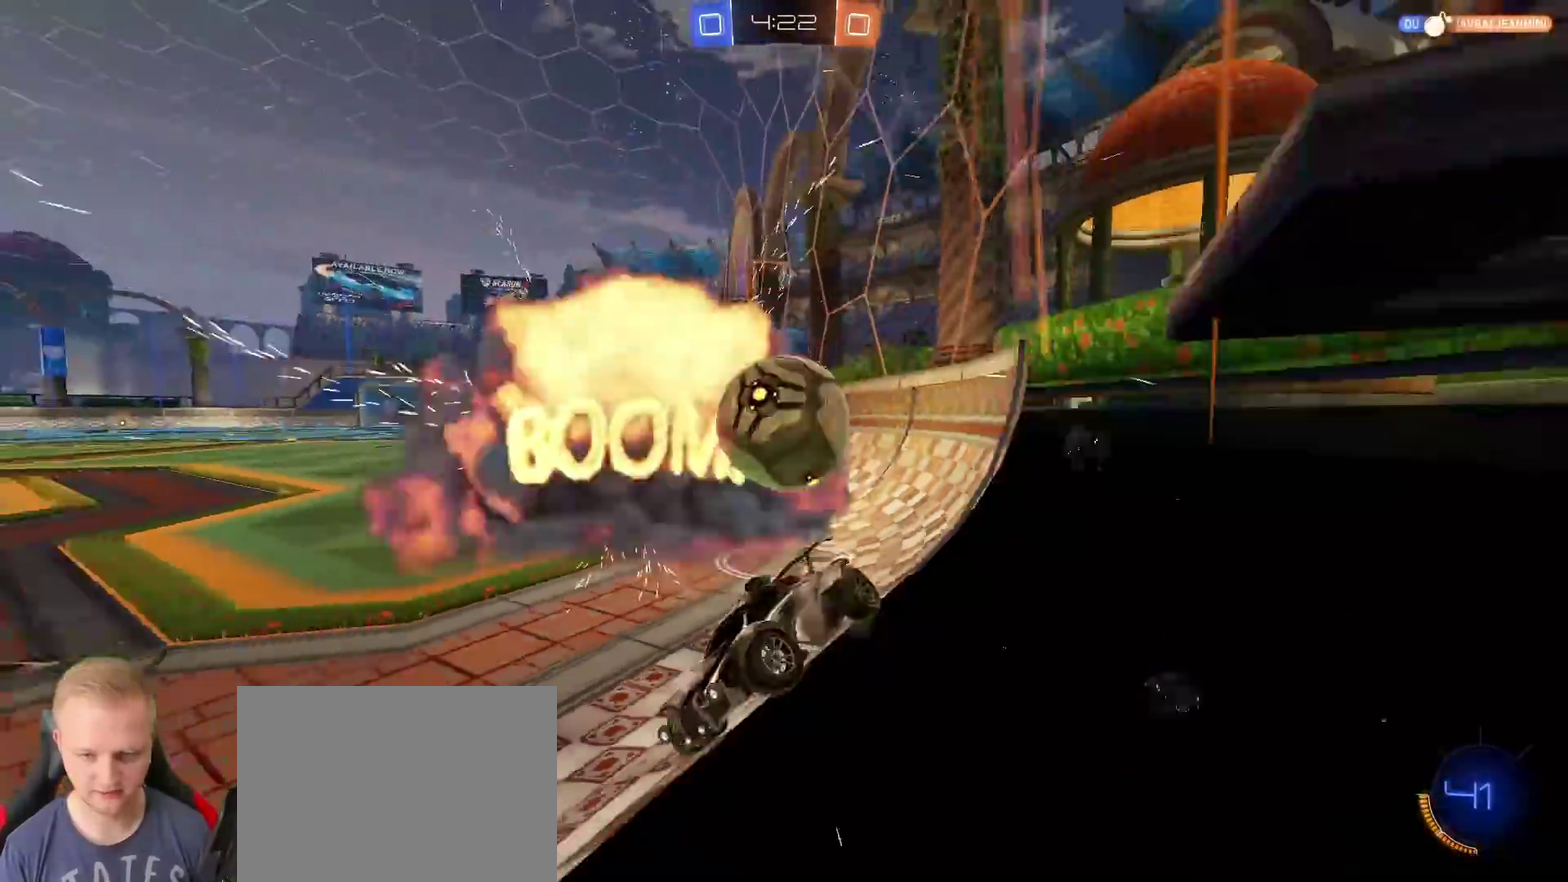
{"buttons": ["L2"], "left_stick": "center", "right_stick": "center", "events": [[84, "R2", "up"], [84, "left_stick", "up-left"], [117, "L2", "down"], [384, "left_stick", "center"]]}
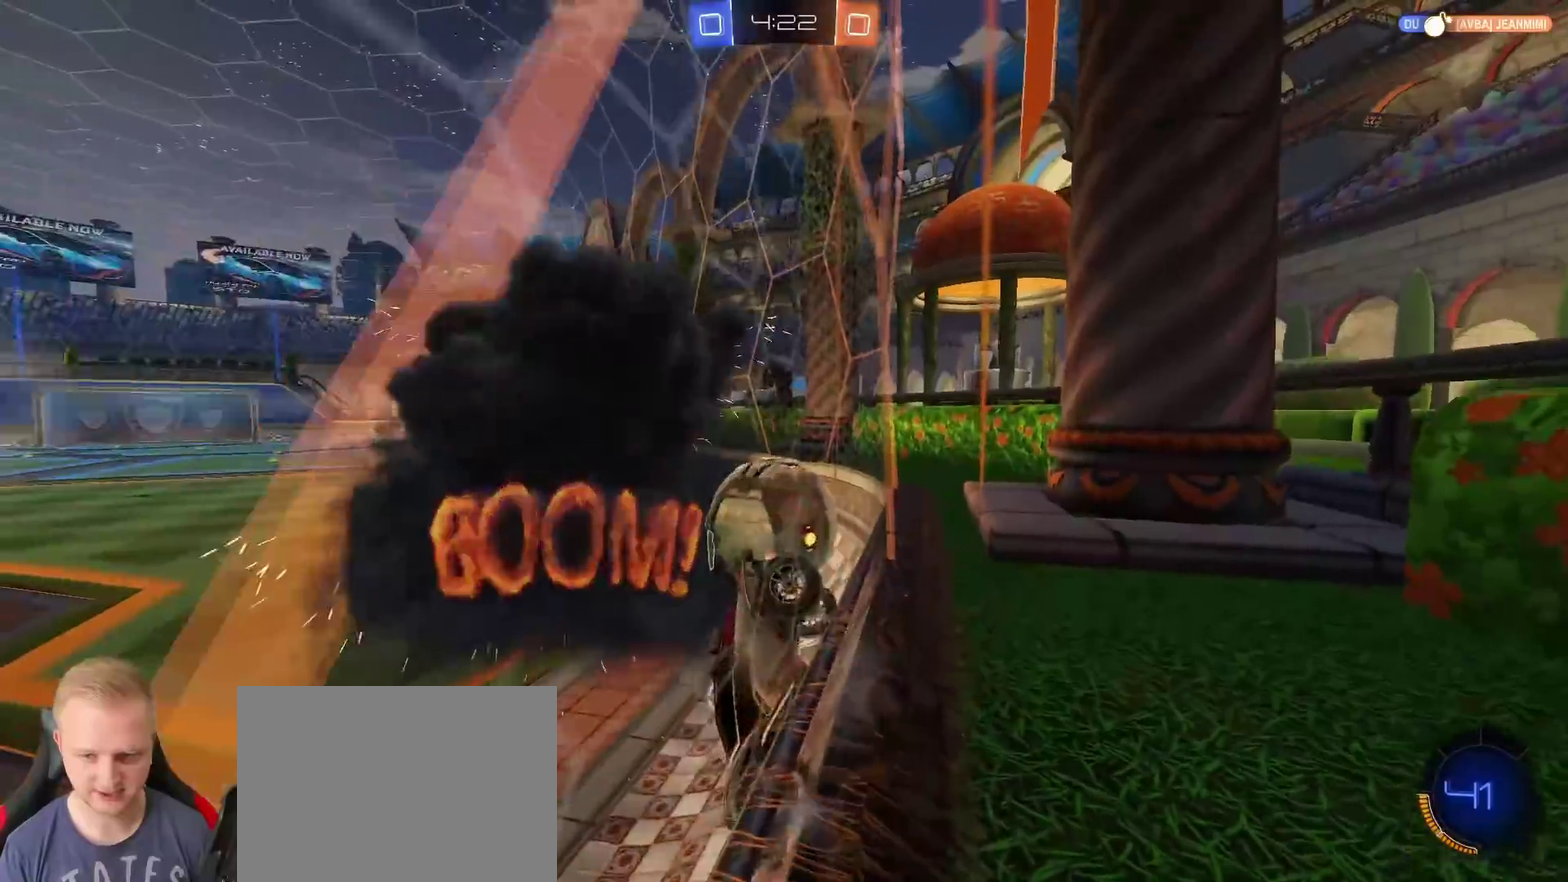
{"buttons": ["R2"], "left_stick": "center", "right_stick": "center", "events": [[384, "L2", "up"], [384, "R2", "down"]]}
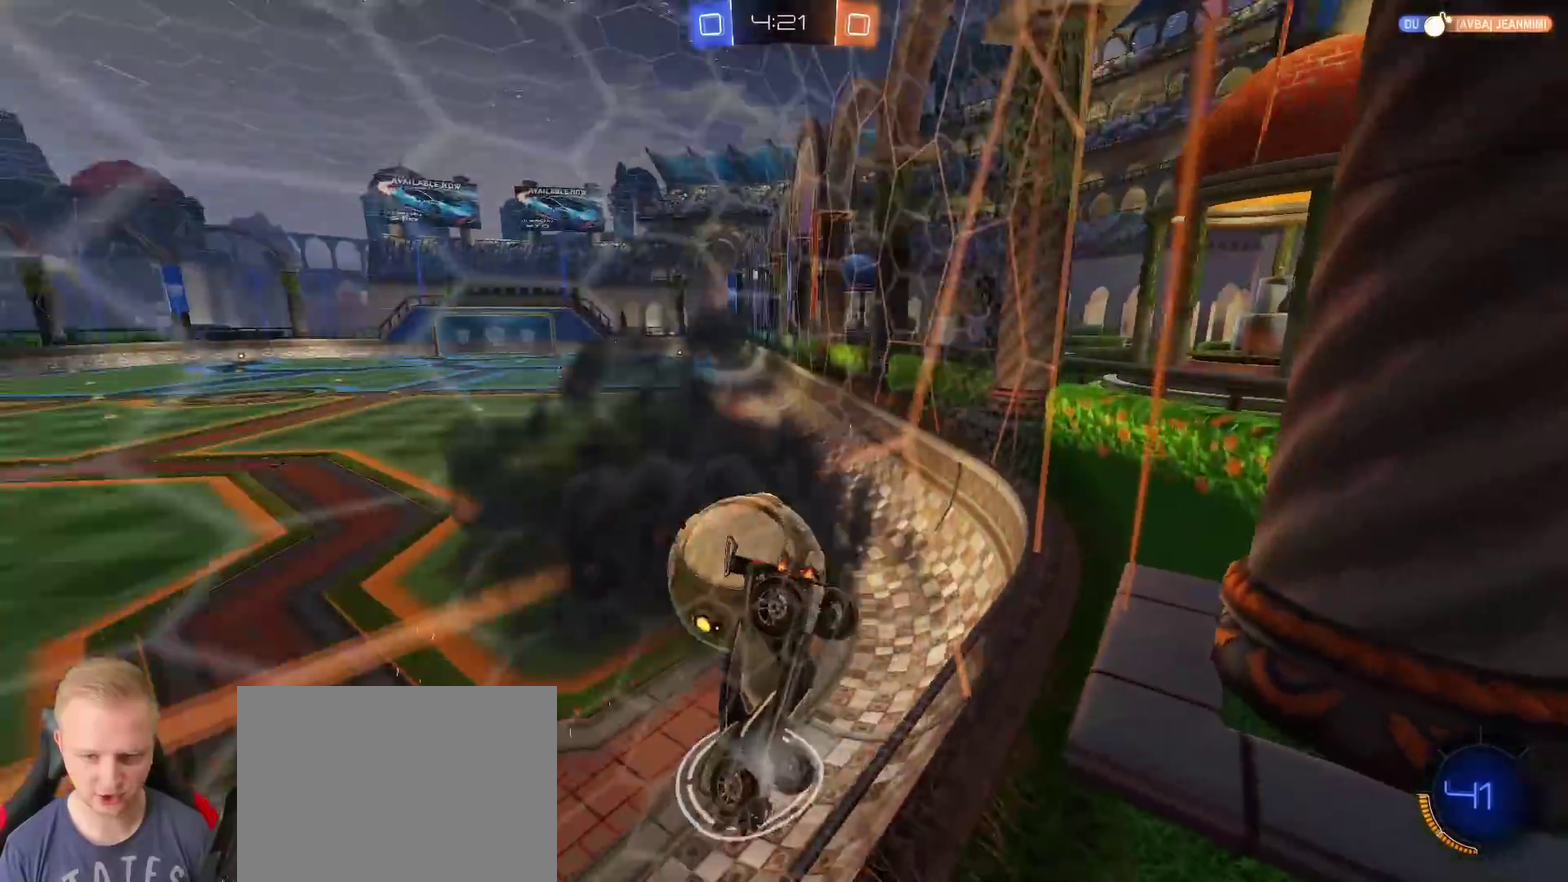
{"buttons": ["R2"], "left_stick": "right", "right_stick": "center", "events": [[50, "left_stick", "right"], [251, "left_stick", "center"], [468, "left_stick", "right"]]}
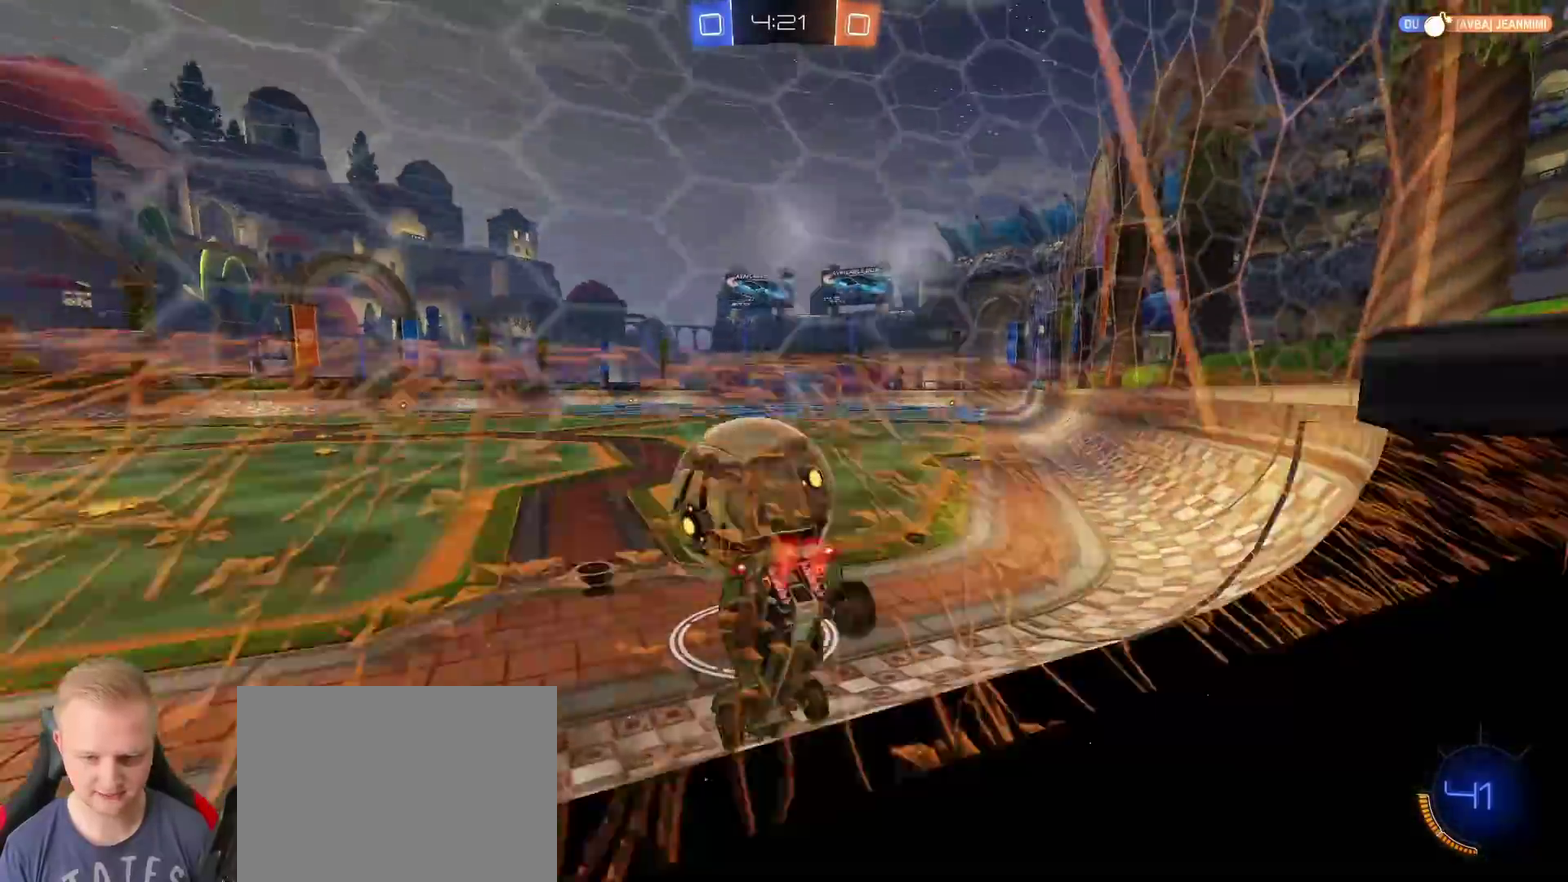
{"buttons": ["R2"], "left_stick": "center", "right_stick": "center", "events": [[100, "left_stick", "center"]]}
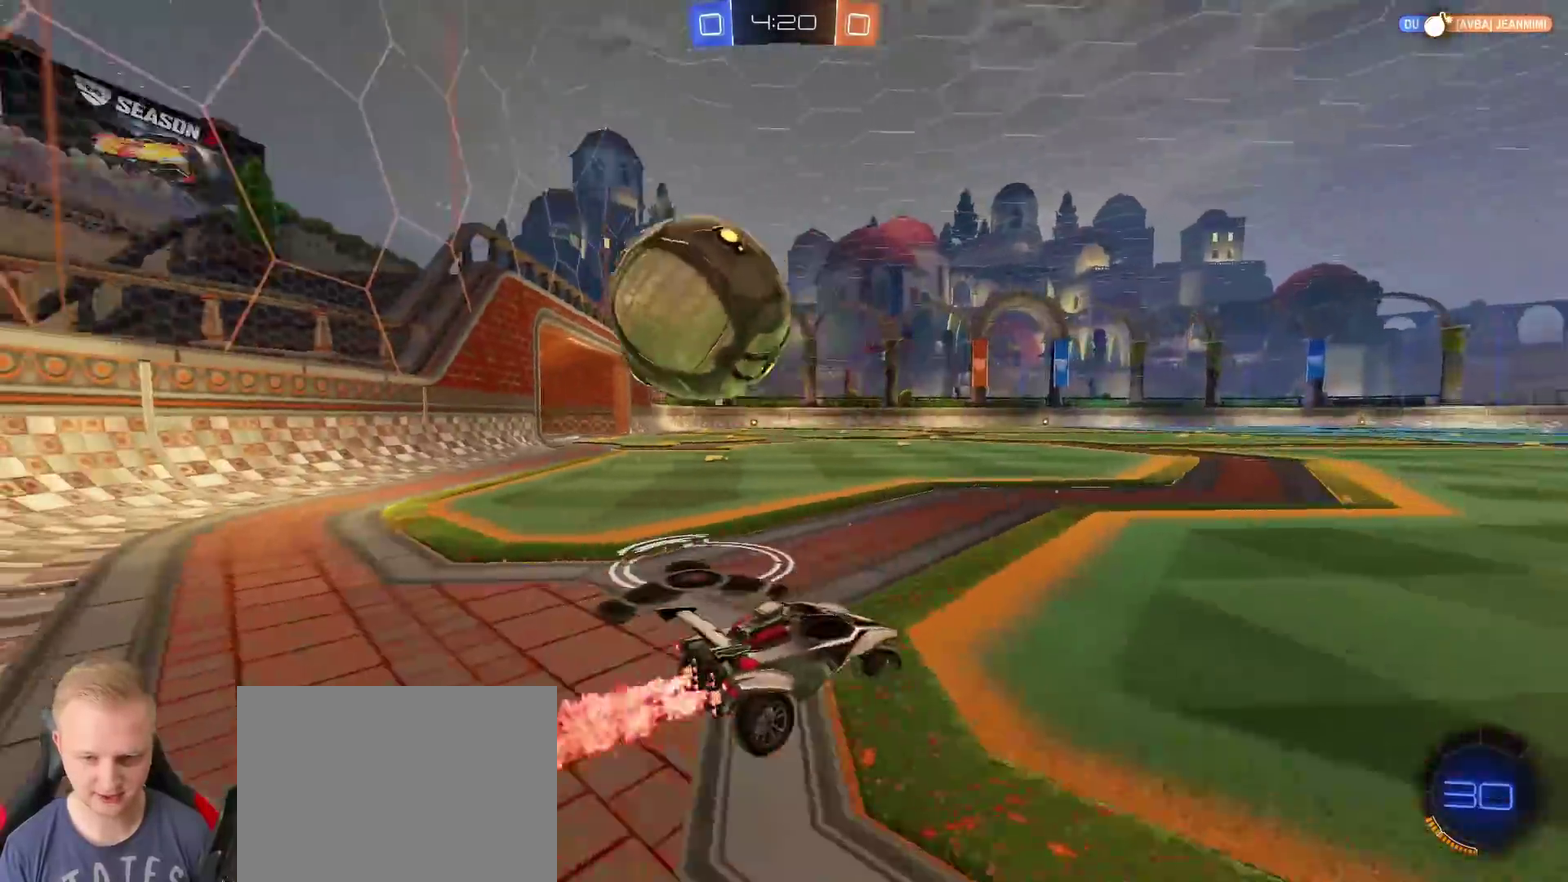
{"buttons": ["R2"], "left_stick": "center", "right_stick": "center", "events": []}
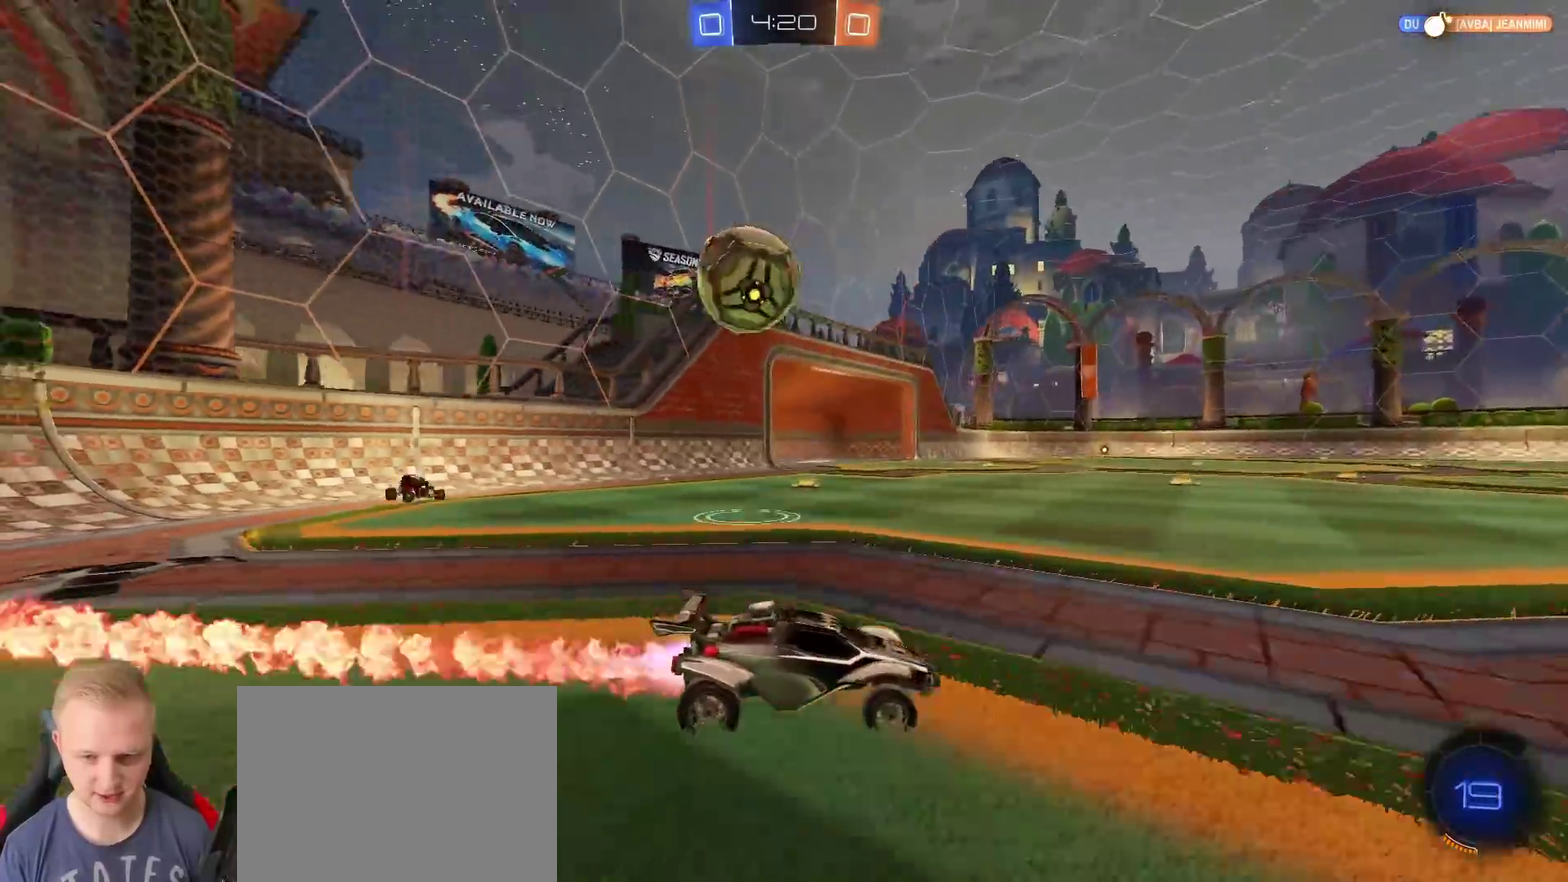
{"buttons": ["R2"], "left_stick": "left", "right_stick": "center", "events": [[233, "left_stick", "left"]]}
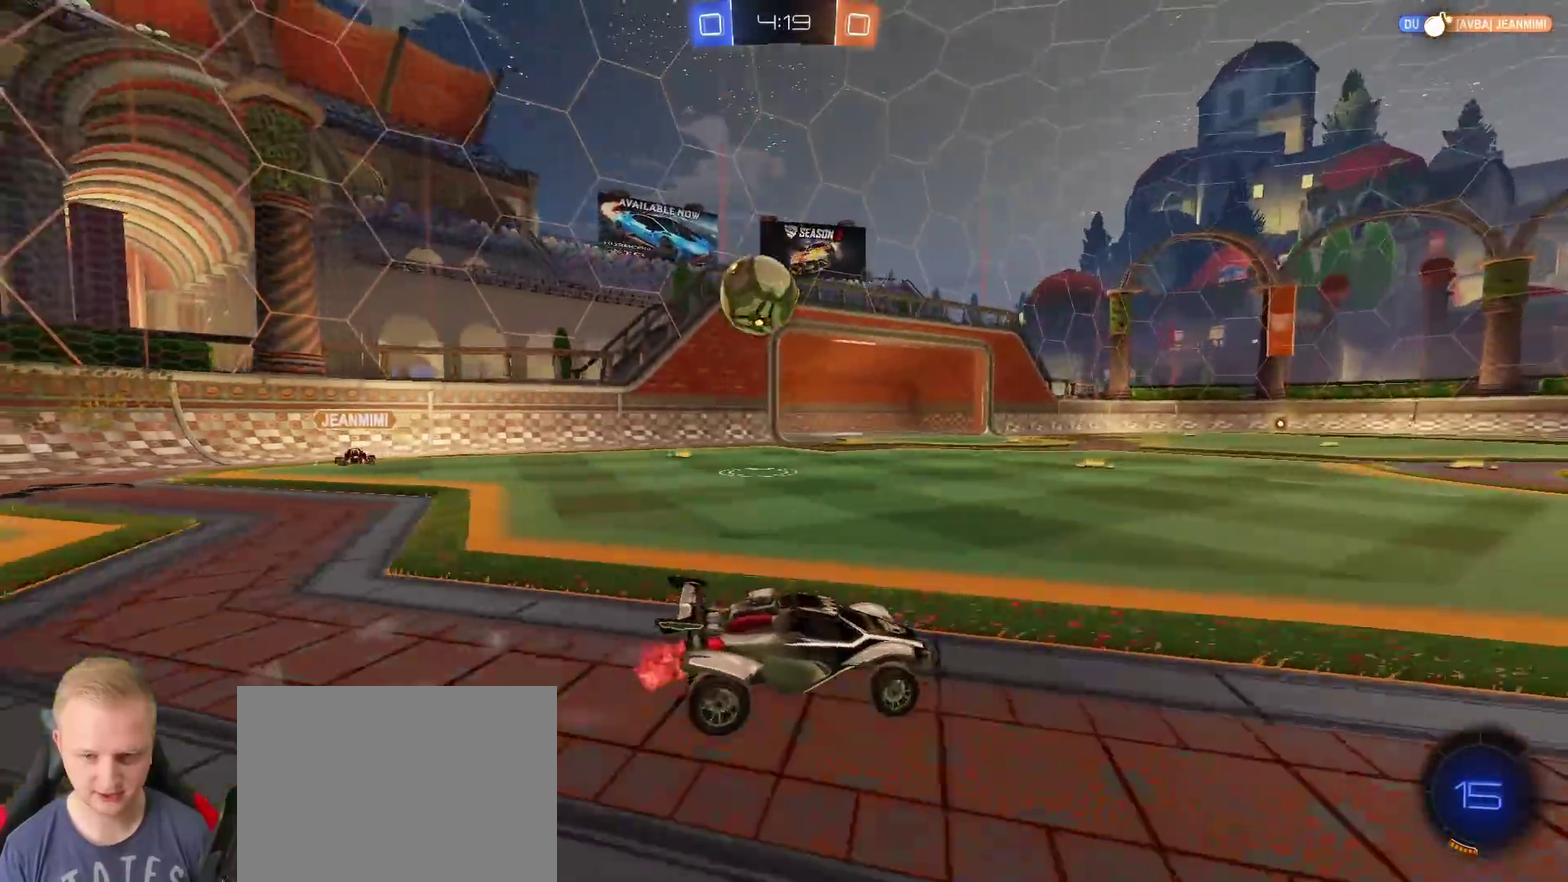
{"buttons": ["R2"], "left_stick": "left", "right_stick": "center", "events": [[84, "left_stick", "center"], [351, "left_stick", "left"]]}
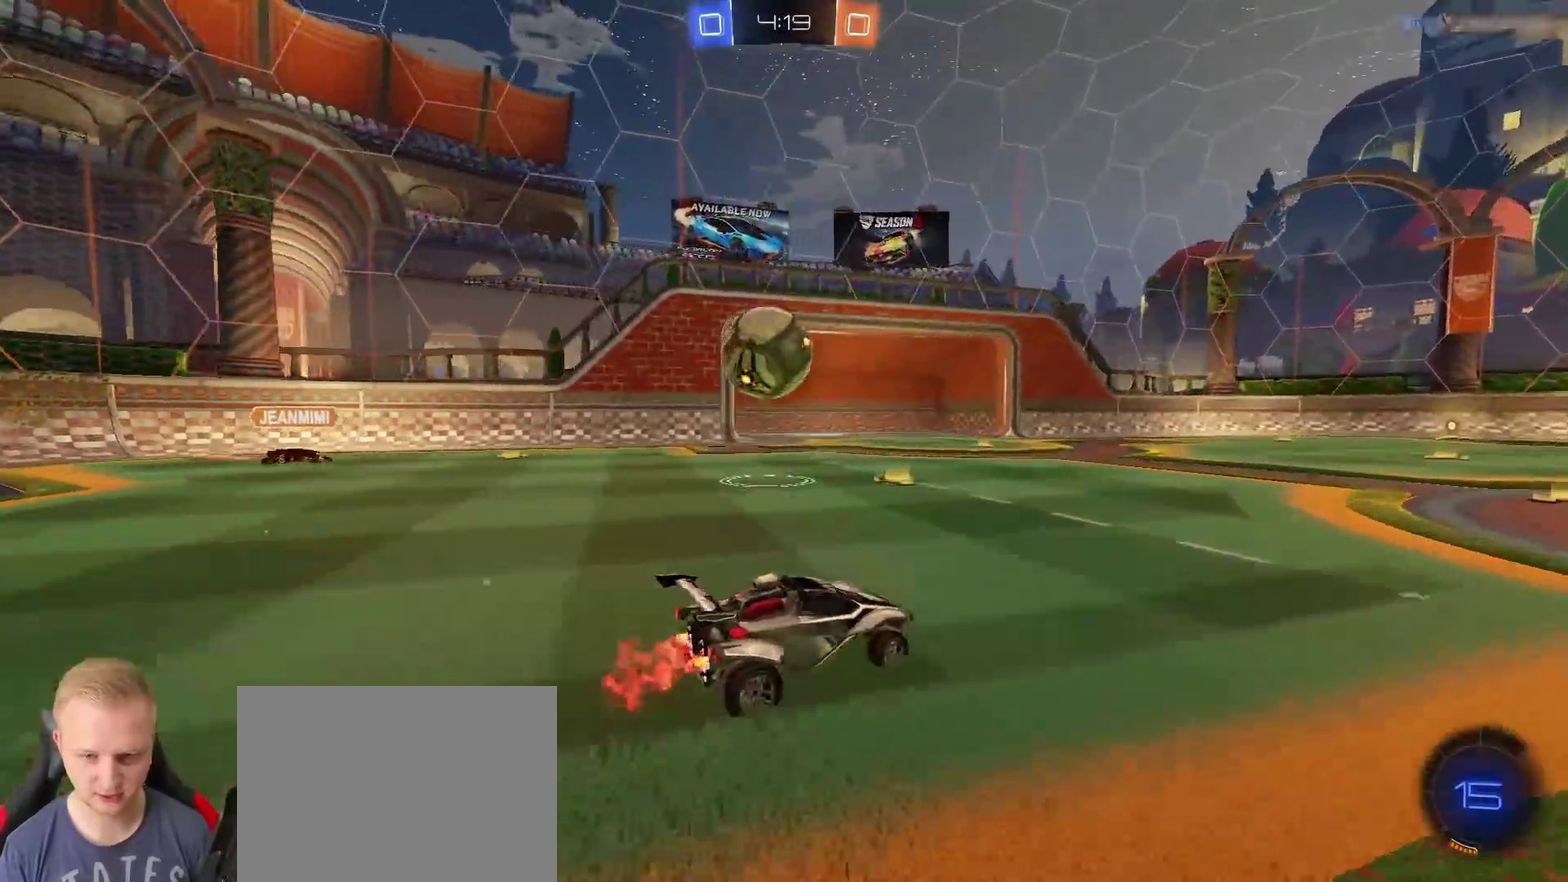
{"buttons": ["CROSS", "R2"], "left_stick": "left", "right_stick": "center", "events": [[83, "left_stick", "down-left"], [133, "CROSS", "down"], [167, "left_stick", "down"], [284, "CROSS", "up"], [317, "left_stick", "left"], [367, "CROSS", "down"]]}
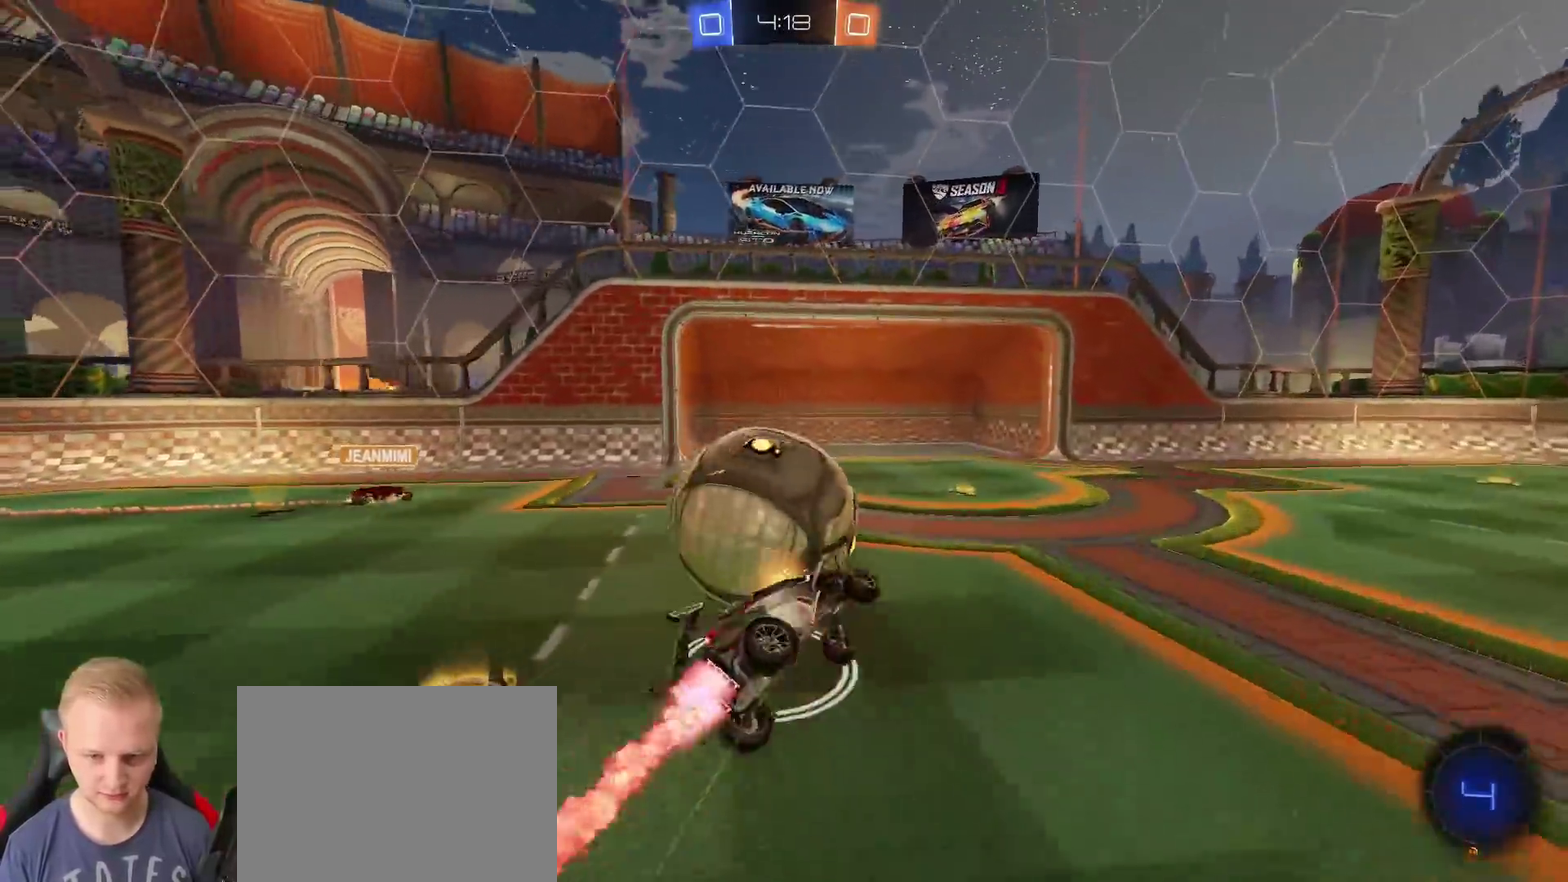
{"buttons": ["R2"], "left_stick": "up-left", "right_stick": "center", "events": [[201, "CROSS", "up"], [417, "left_stick", "up-left"]]}
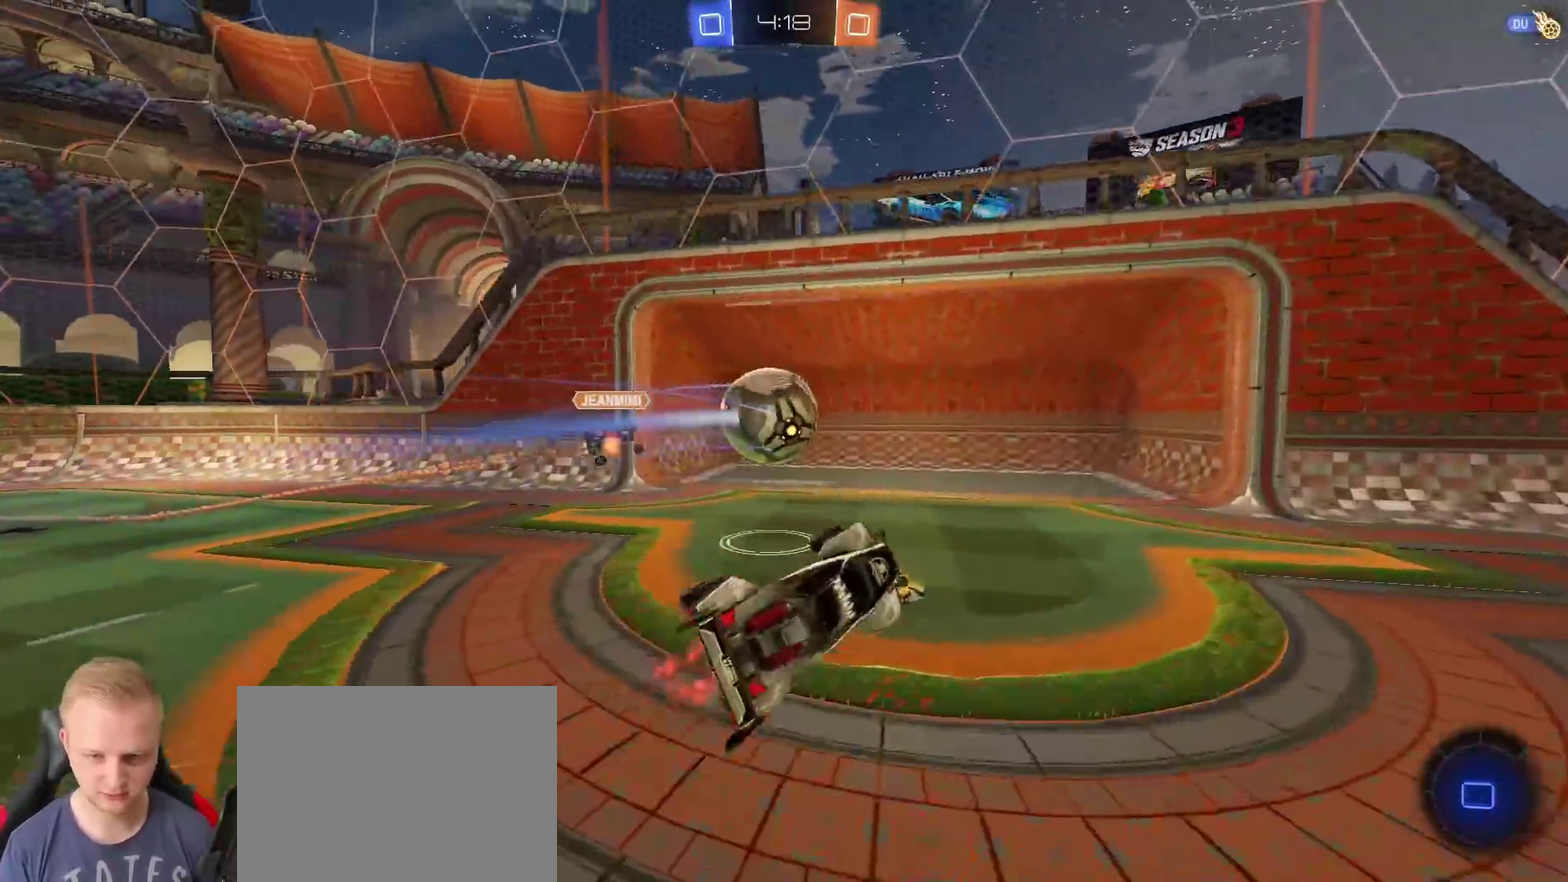
{"buttons": [], "left_stick": "center", "right_stick": "center", "events": [[117, "left_stick", "center"], [284, "R2", "up"]]}
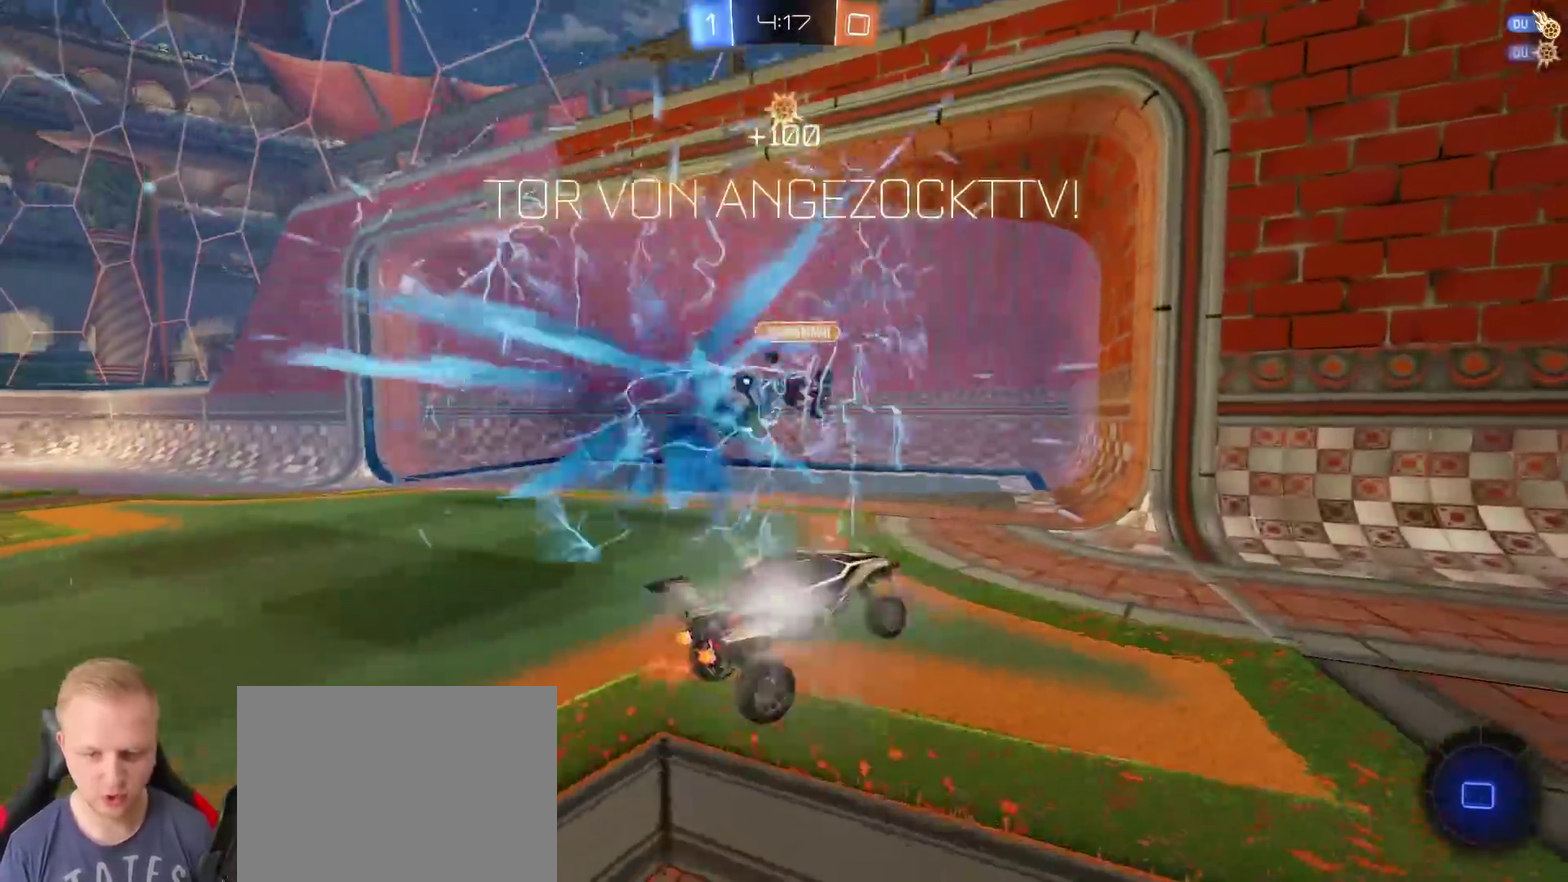
{"buttons": [], "left_stick": "center", "right_stick": "center", "events": []}
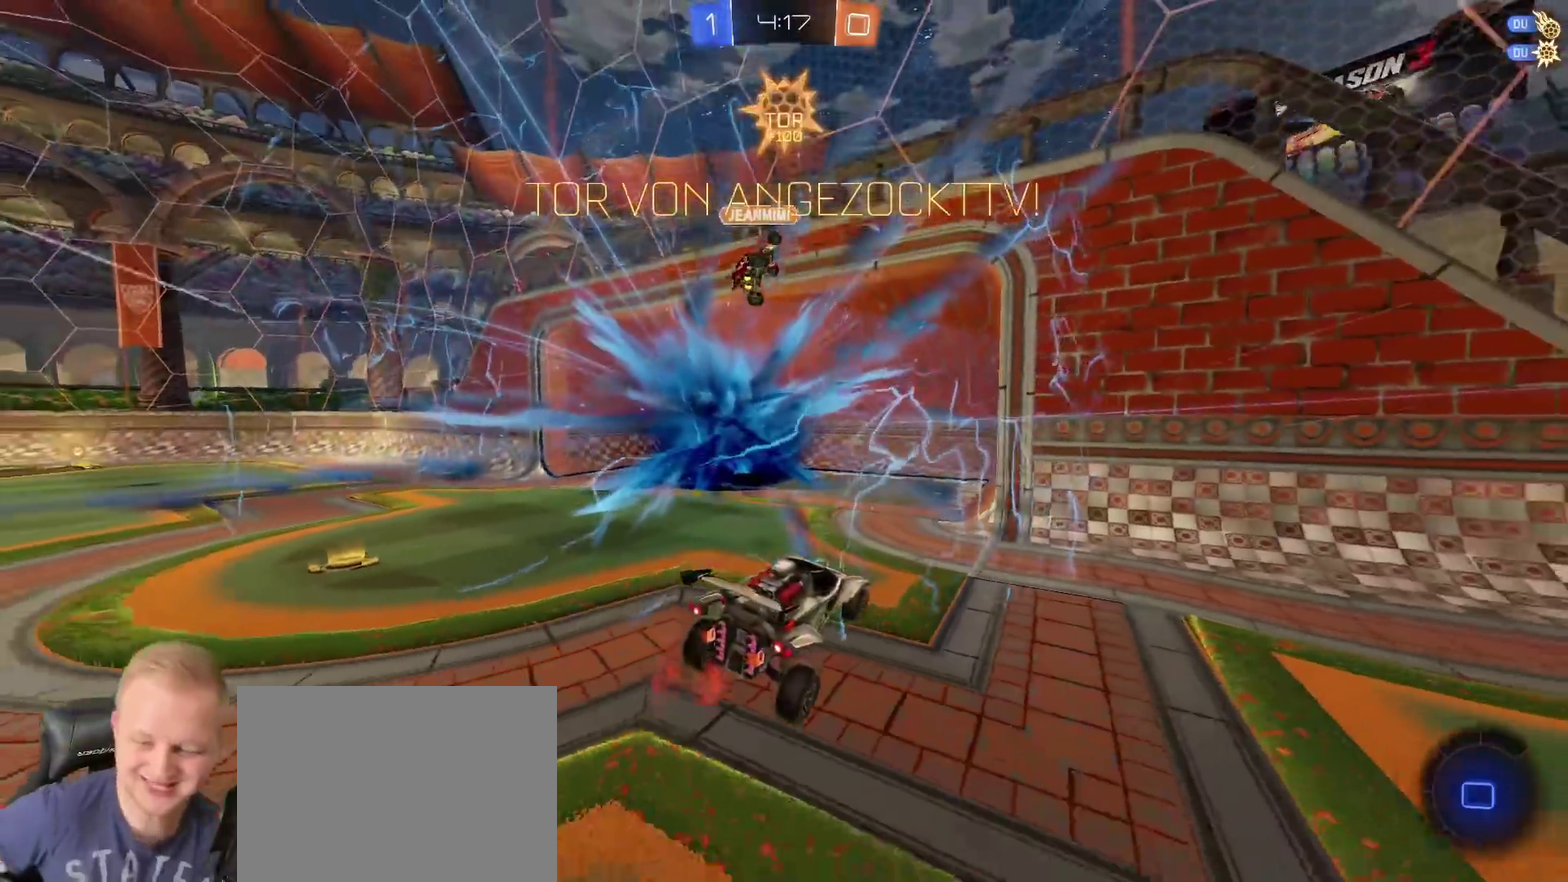
{"buttons": [], "left_stick": "center", "right_stick": "center", "events": []}
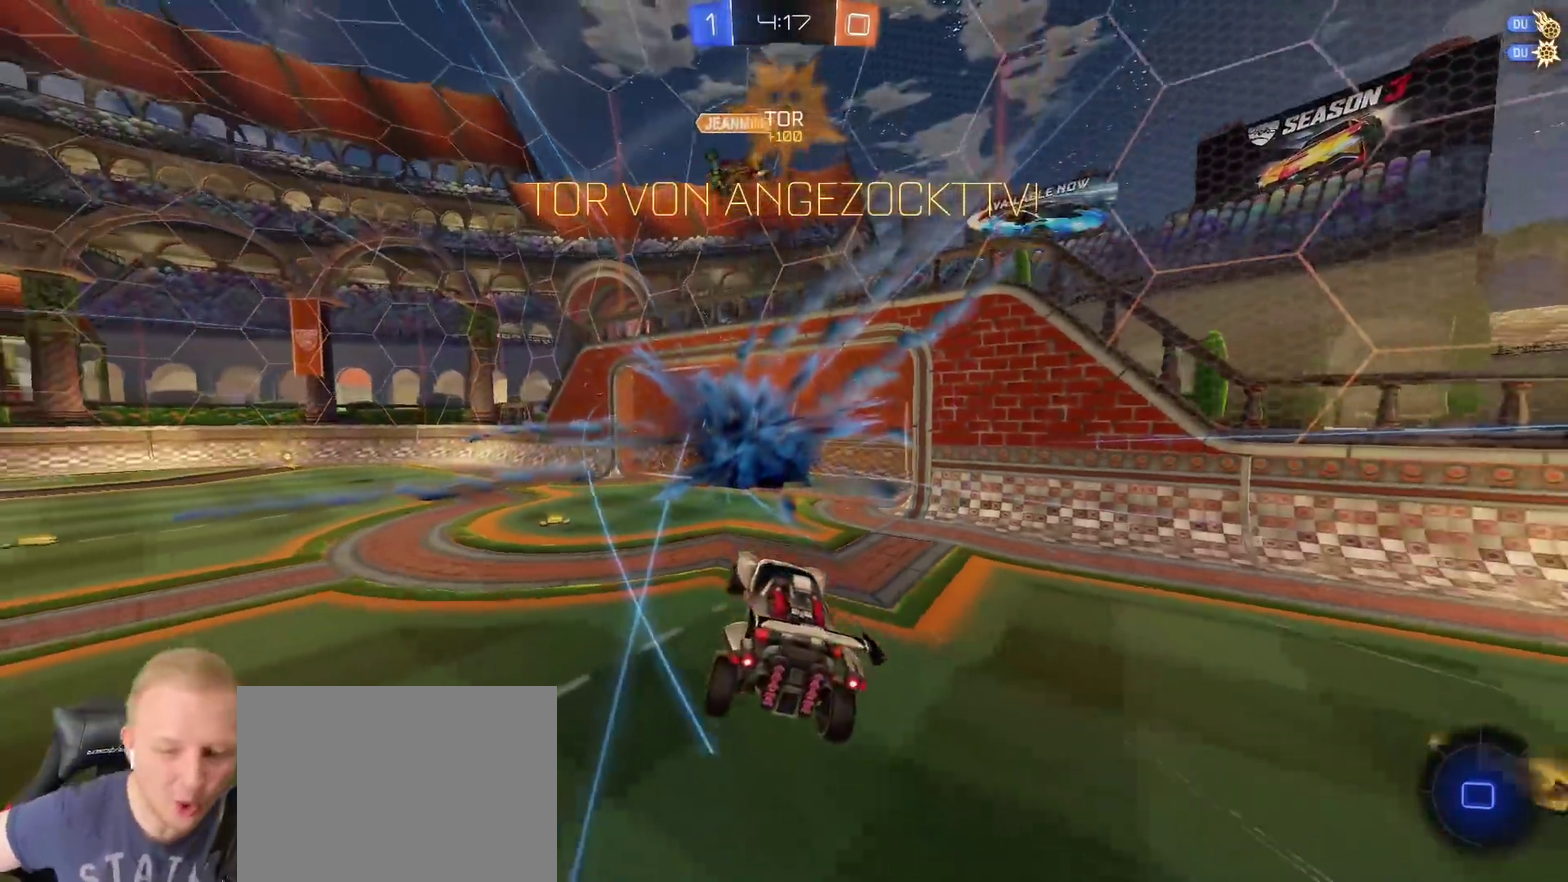
{"buttons": [], "left_stick": "center", "right_stick": "center", "events": []}
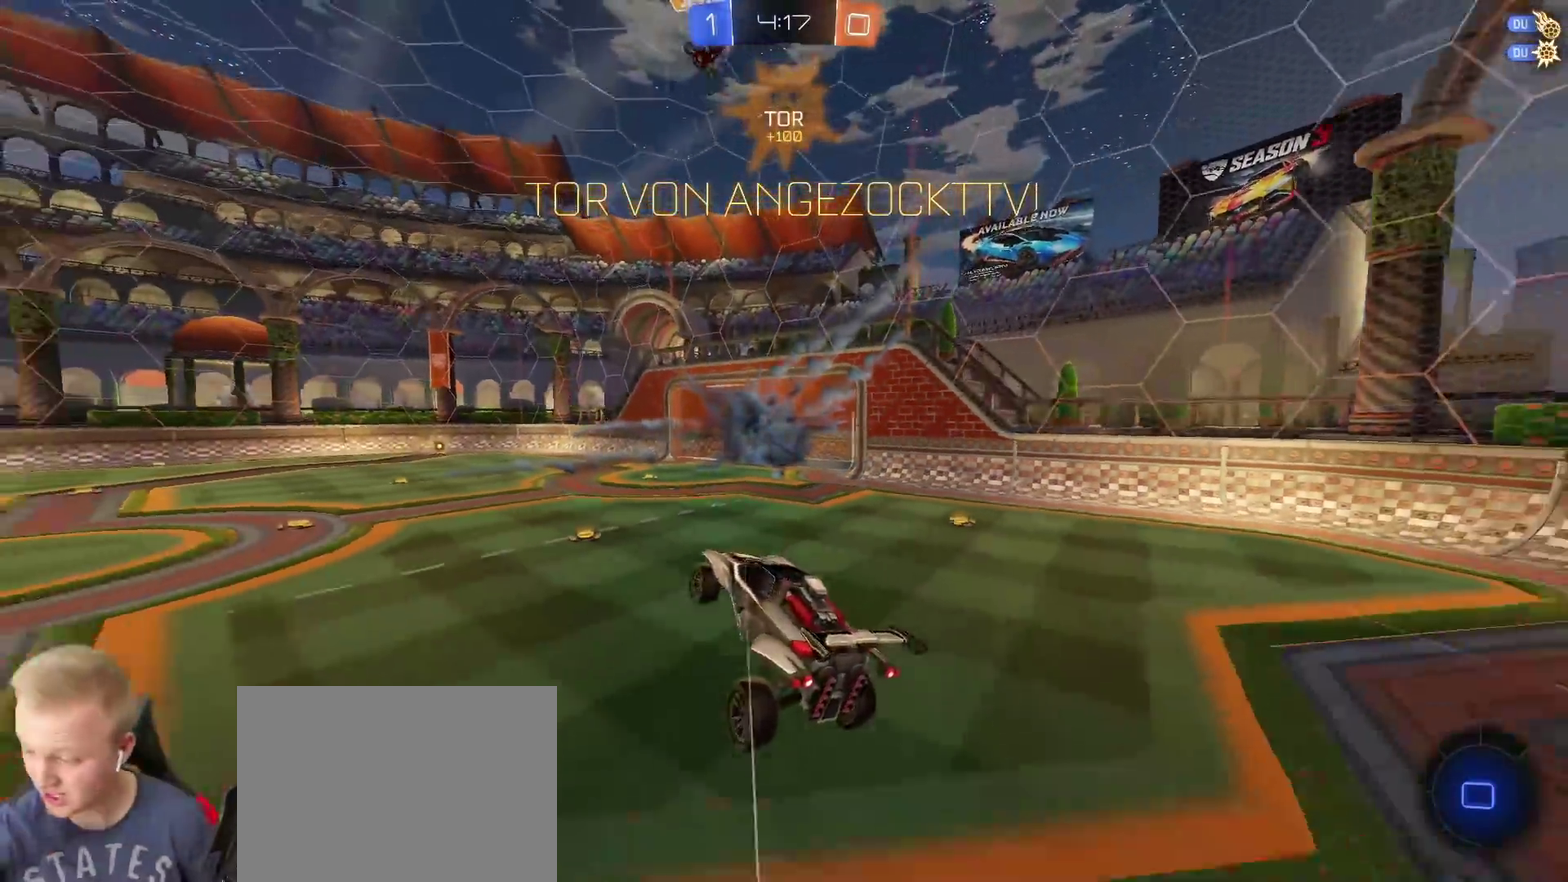
{"buttons": [], "left_stick": "center", "right_stick": "center", "events": []}